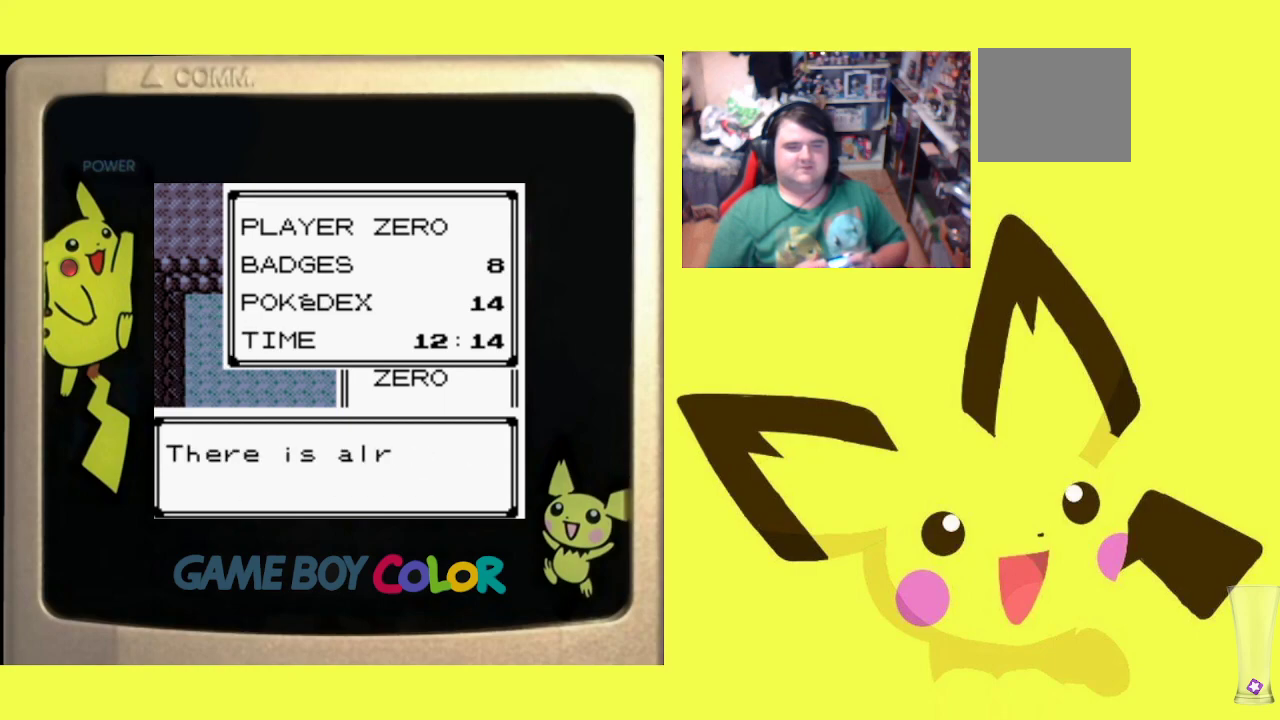
Gameplay with a controller (PlayStation layout); each line is a JSON object with the inputs held at the frame after it. "events" lists button and stick changes between this image and that frame as [ms after this image, input, new state], when the widget could be followed in between. Not read: left_stick right_stick.
{"buttons": [], "events": [[17, "CIRCLE", "down"], [117, "CIRCLE", "up"], [200, "CIRCLE", "down"], [300, "CIRCLE", "up"], [383, "CIRCLE", "down"], [483, "CIRCLE", "up"]]}
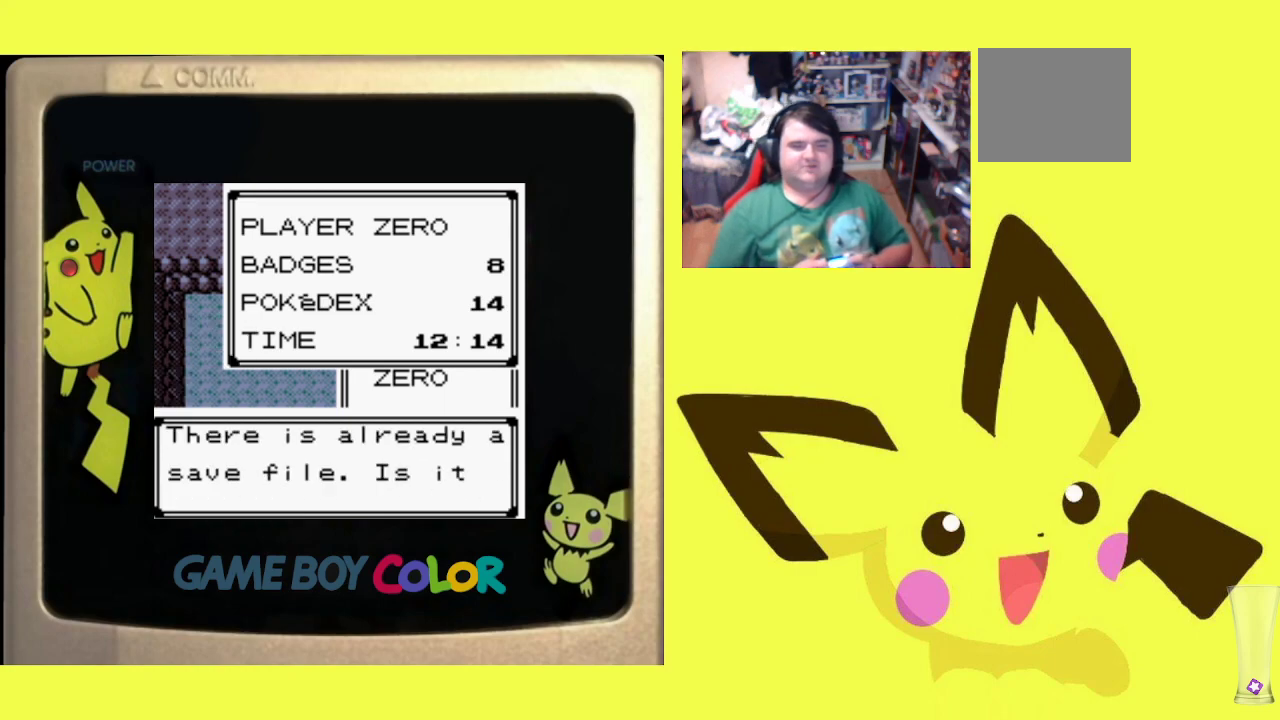
{"buttons": ["CIRCLE"], "events": [[67, "CIRCLE", "down"], [150, "CIRCLE", "up"], [233, "CIRCLE", "down"], [333, "CIRCLE", "up"], [400, "CIRCLE", "down"]]}
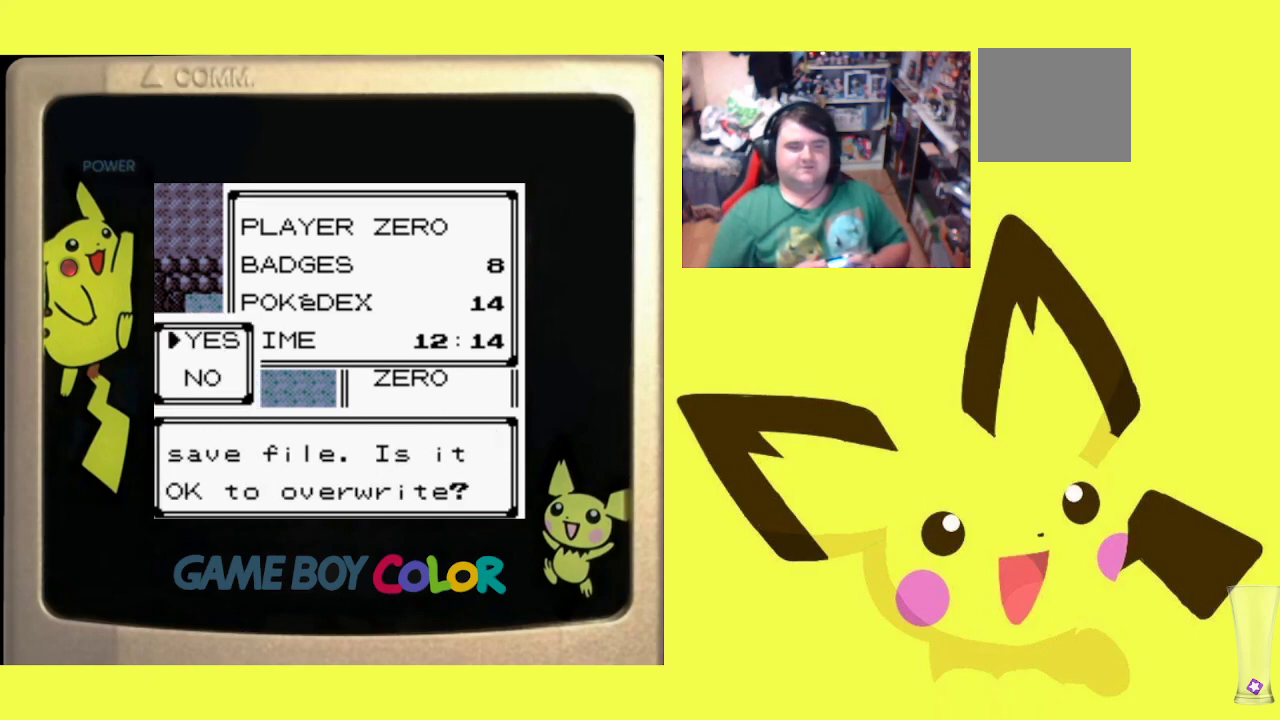
{"buttons": [], "events": [[17, "CIRCLE", "up"], [100, "CIRCLE", "down"], [217, "CIRCLE", "up"], [283, "CIRCLE", "down"], [400, "CIRCLE", "up"]]}
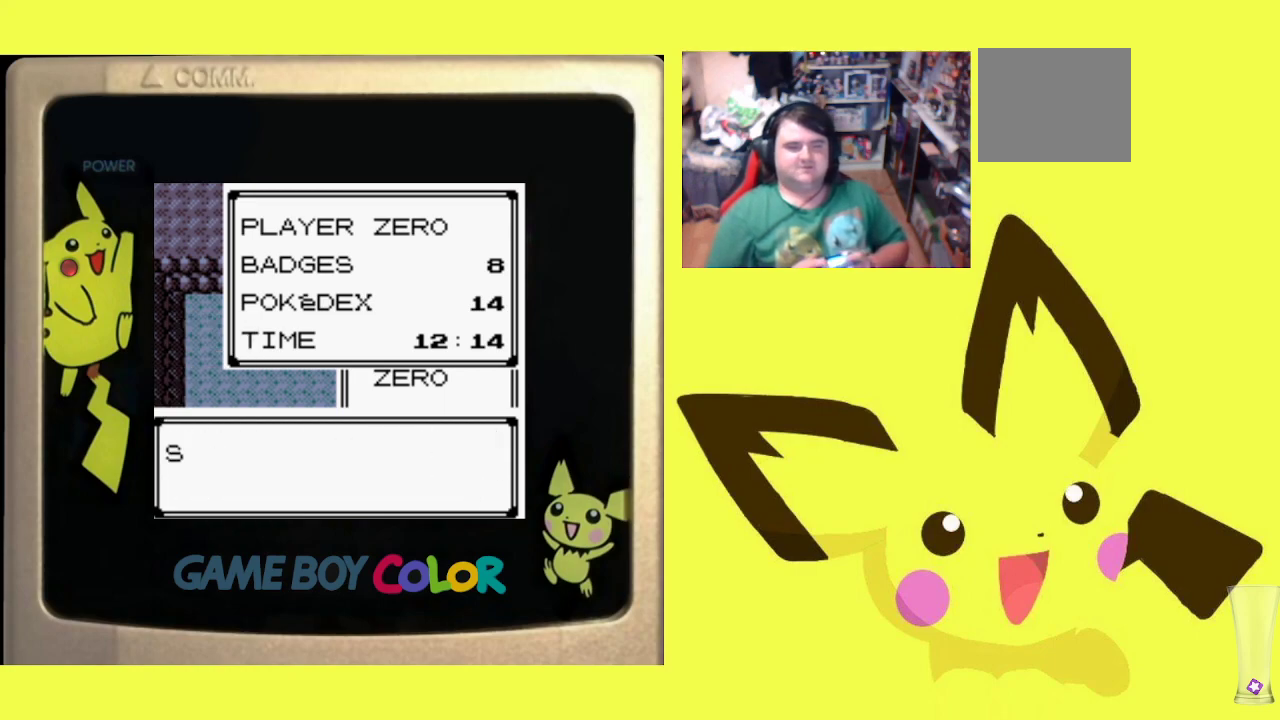
{"buttons": ["CROSS"], "events": [[17, "CIRCLE", "down"], [133, "CIRCLE", "up"], [283, "CROSS", "down"], [417, "CROSS", "up"], [500, "CROSS", "down"]]}
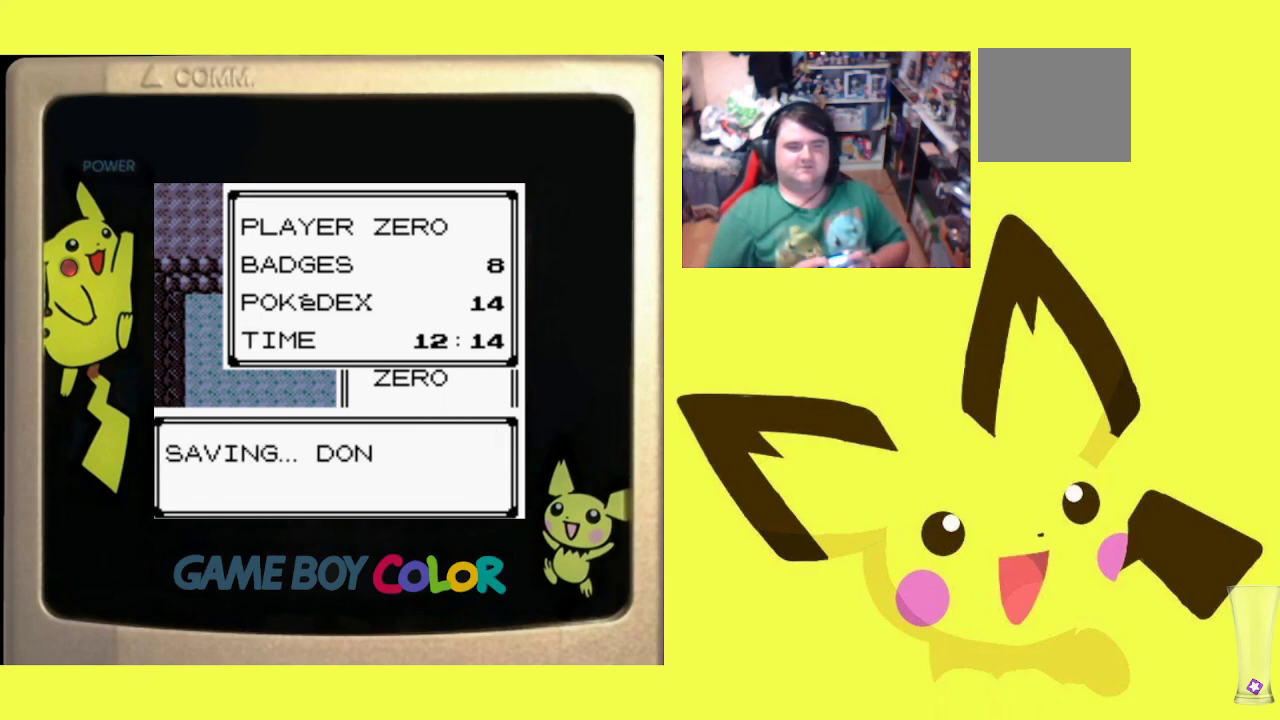
{"buttons": ["CROSS"], "events": [[117, "CROSS", "up"], [217, "CROSS", "down"], [317, "CROSS", "up"], [417, "CROSS", "down"]]}
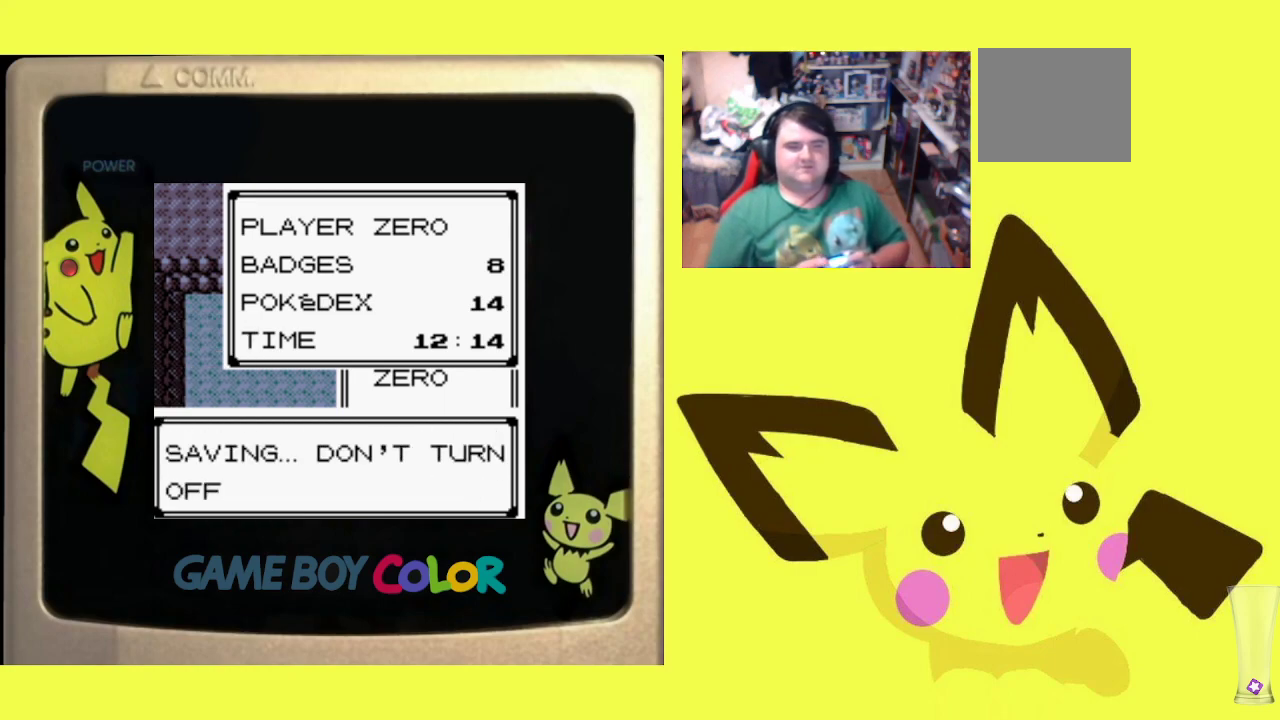
{"buttons": ["CROSS"], "events": [[17, "CROSS", "up"], [100, "CROSS", "down"], [217, "CROSS", "up"], [300, "CROSS", "down"], [417, "CROSS", "up"], [500, "CROSS", "down"]]}
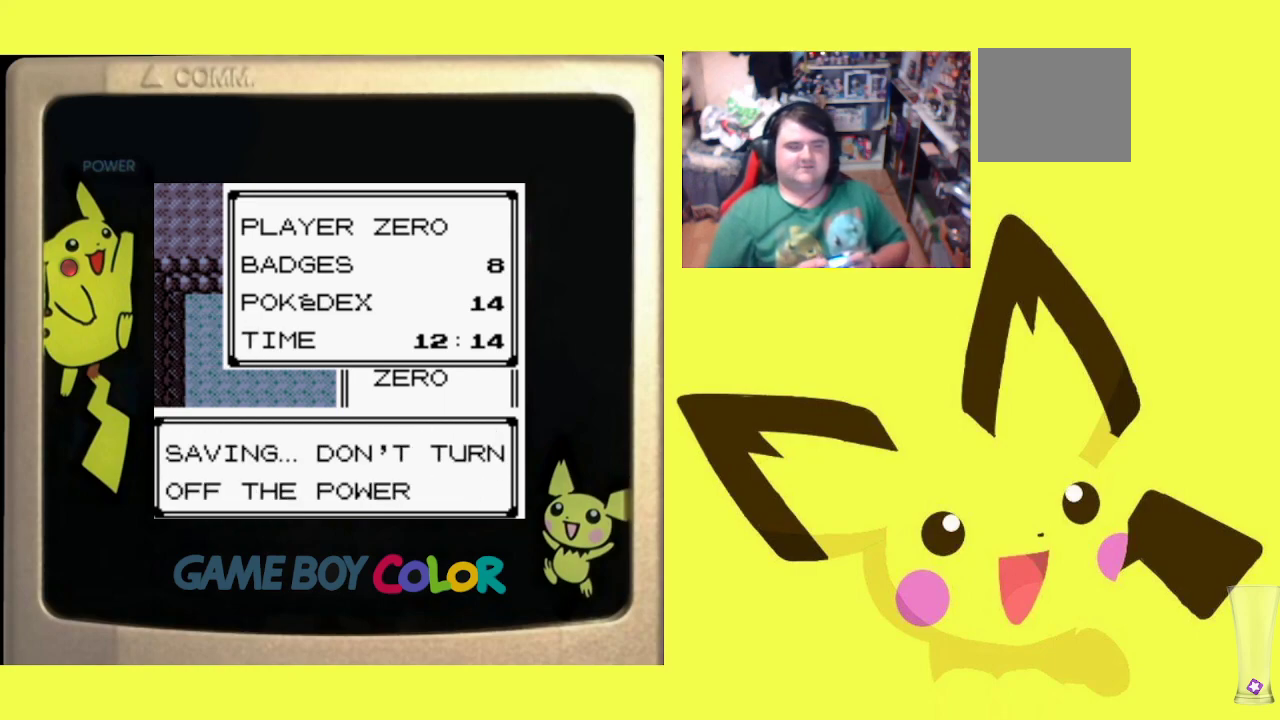
{"buttons": [], "events": [[100, "CROSS", "up"], [183, "CROSS", "down"], [283, "CROSS", "up"], [383, "CROSS", "down"], [467, "CROSS", "up"]]}
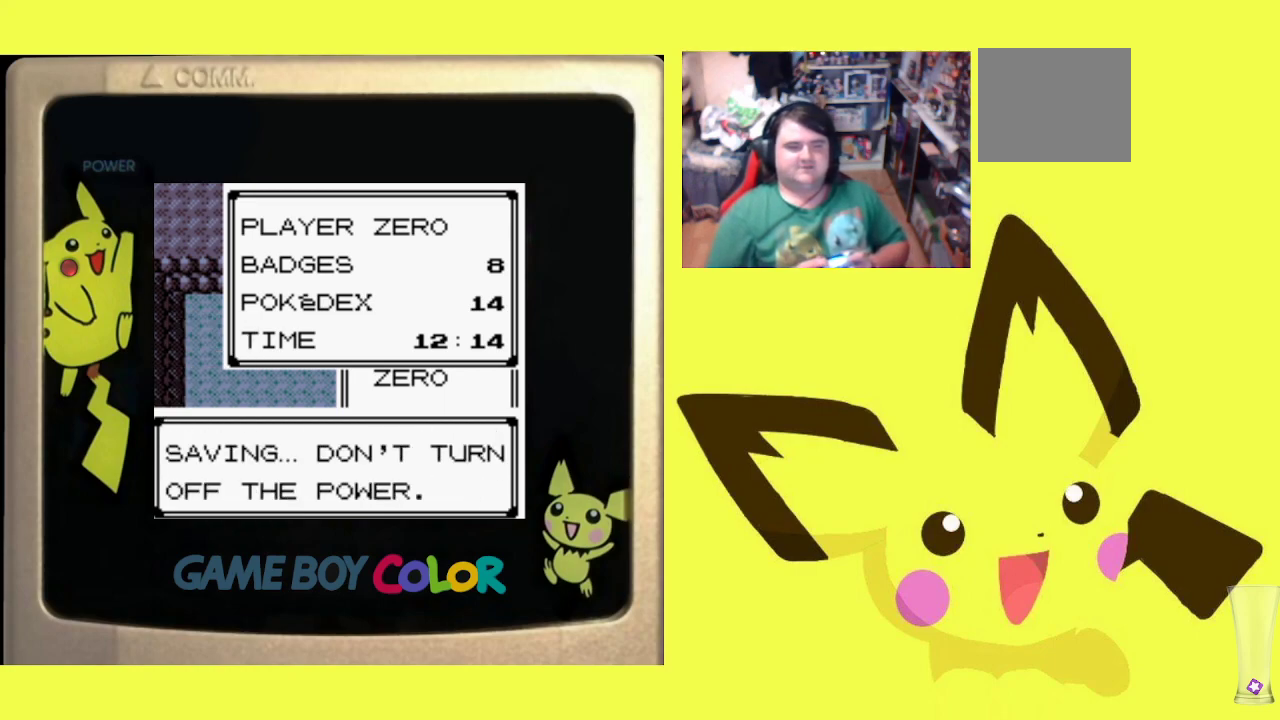
{"buttons": ["CROSS"], "events": [[50, "CROSS", "down"], [150, "CROSS", "up"], [250, "CROSS", "down"], [350, "CROSS", "up"], [433, "CROSS", "down"]]}
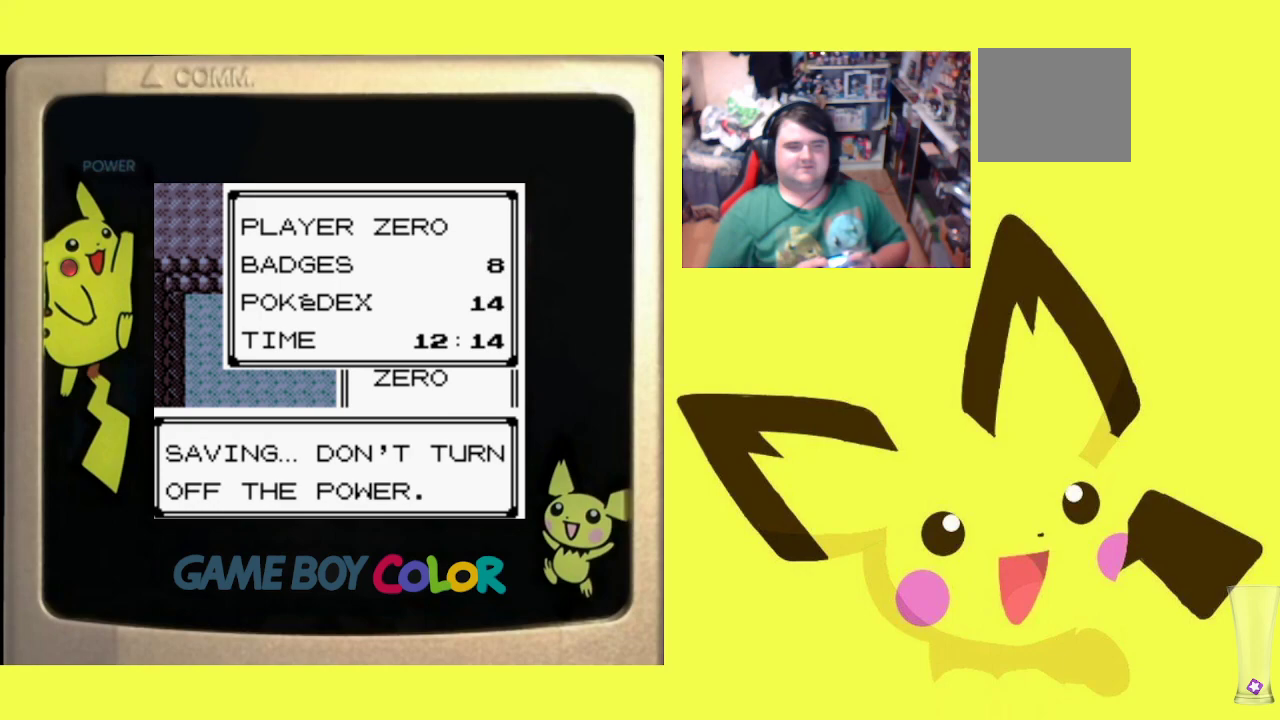
{"buttons": ["CROSS"], "events": [[50, "CROSS", "up"], [133, "CROSS", "down"], [233, "CROSS", "up"], [333, "CROSS", "down"], [433, "CROSS", "up"], [500, "CROSS", "down"]]}
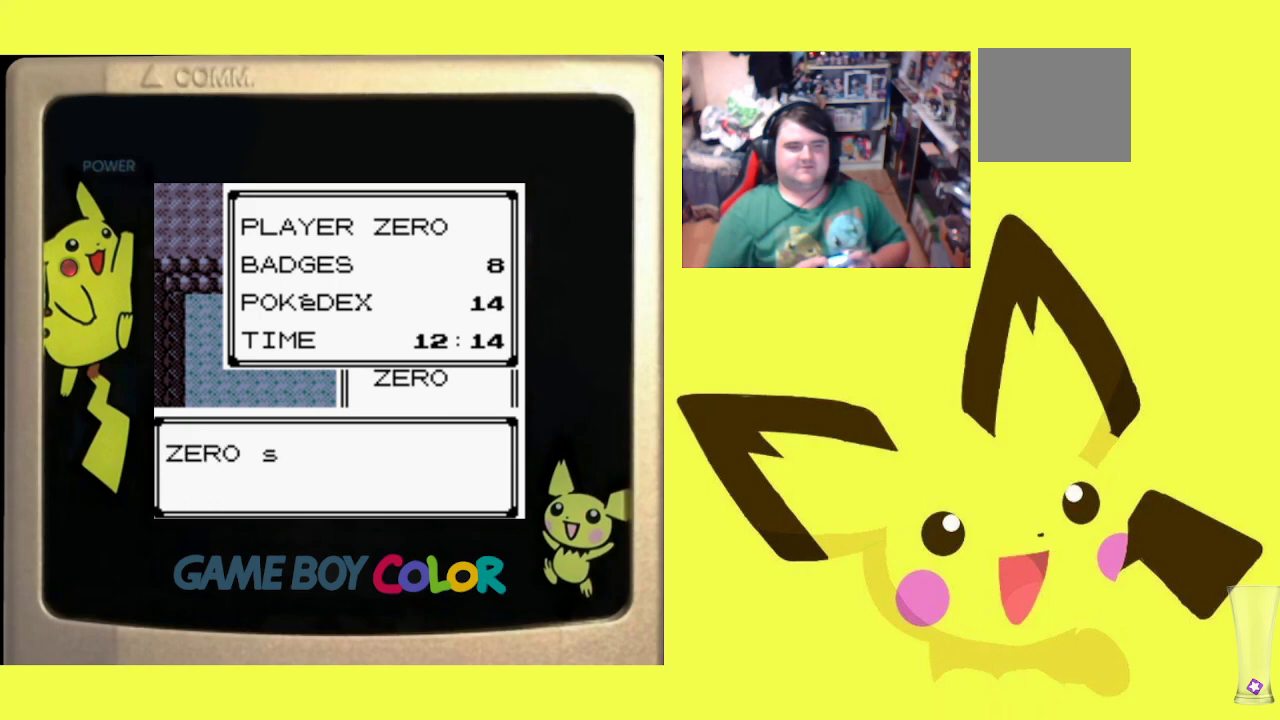
{"buttons": [], "events": [[117, "CROSS", "up"], [250, "CROSS", "down"], [317, "CROSS", "up"]]}
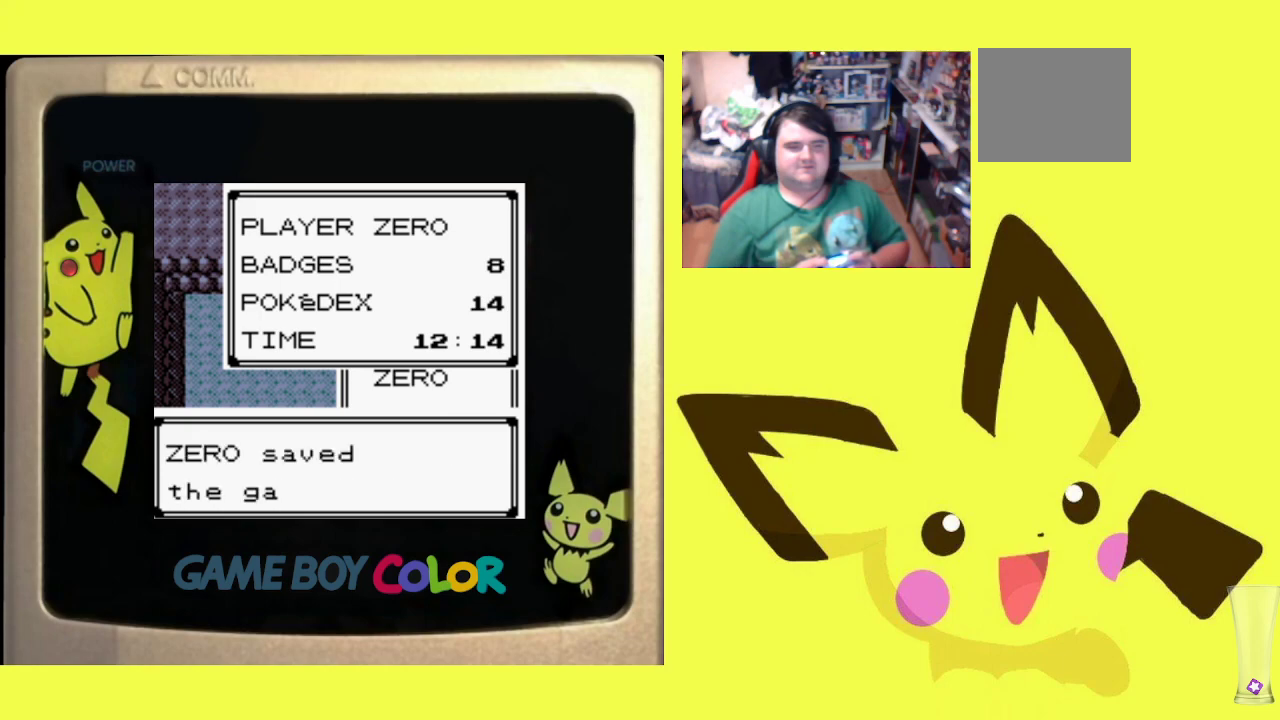
{"buttons": [], "events": [[267, "CROSS", "down"], [417, "CROSS", "up"]]}
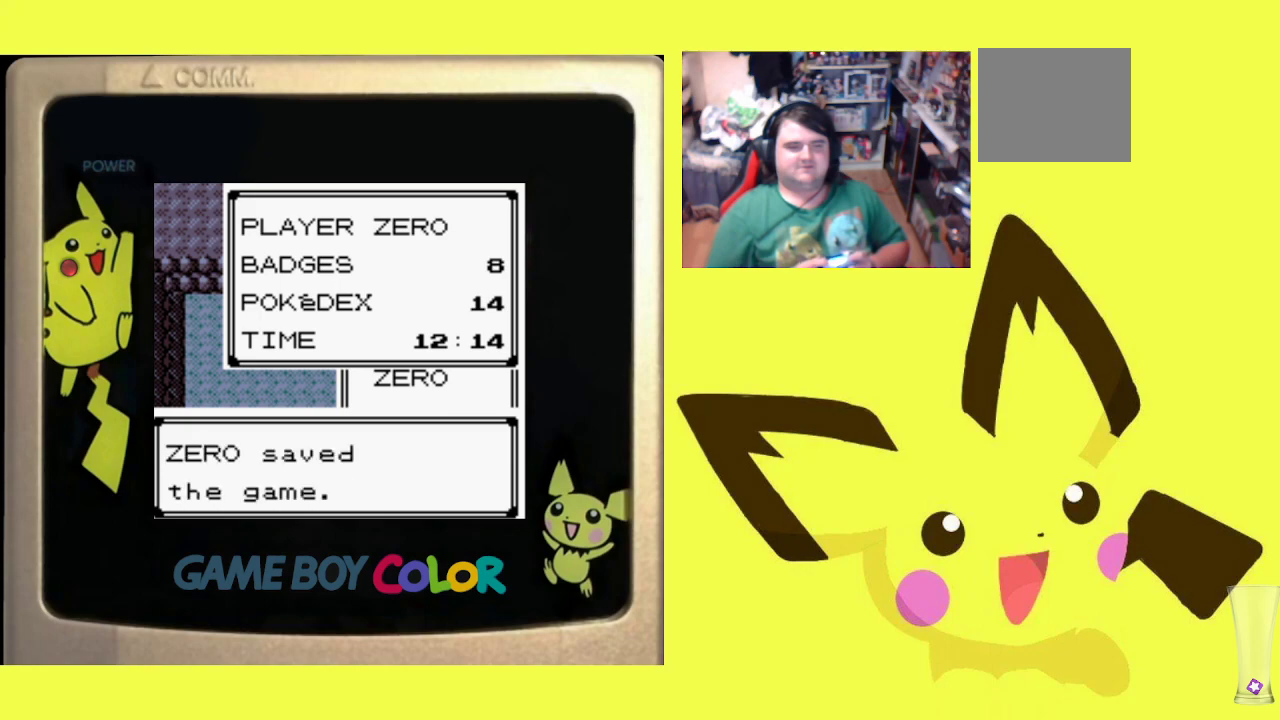
{"buttons": [], "events": []}
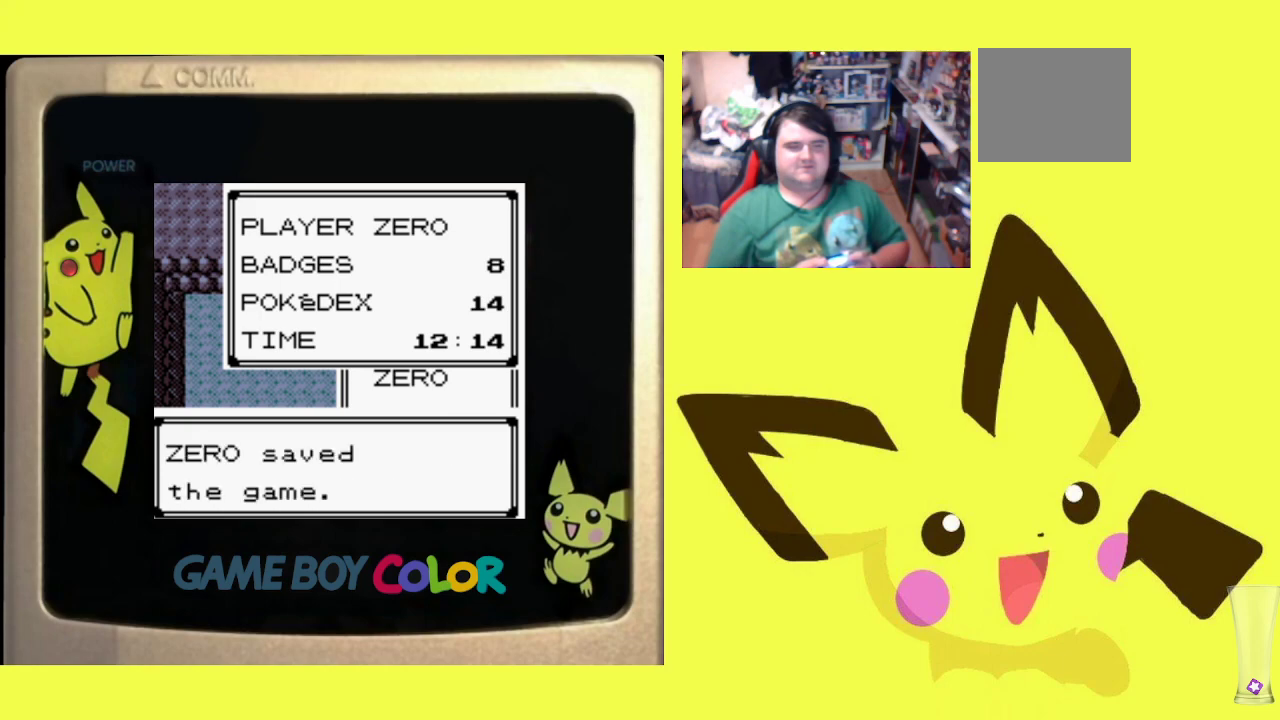
{"buttons": [], "events": []}
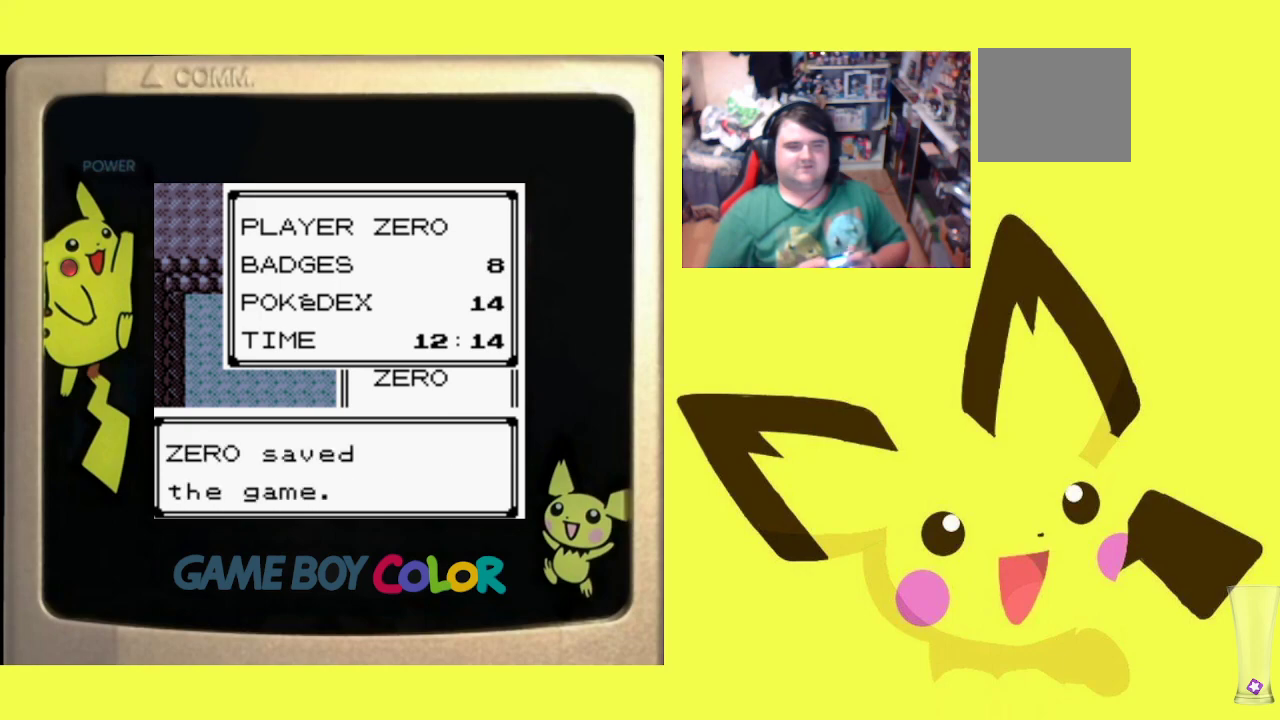
{"buttons": ["DPAD_LEFT"], "events": [[433, "DPAD_LEFT", "down"]]}
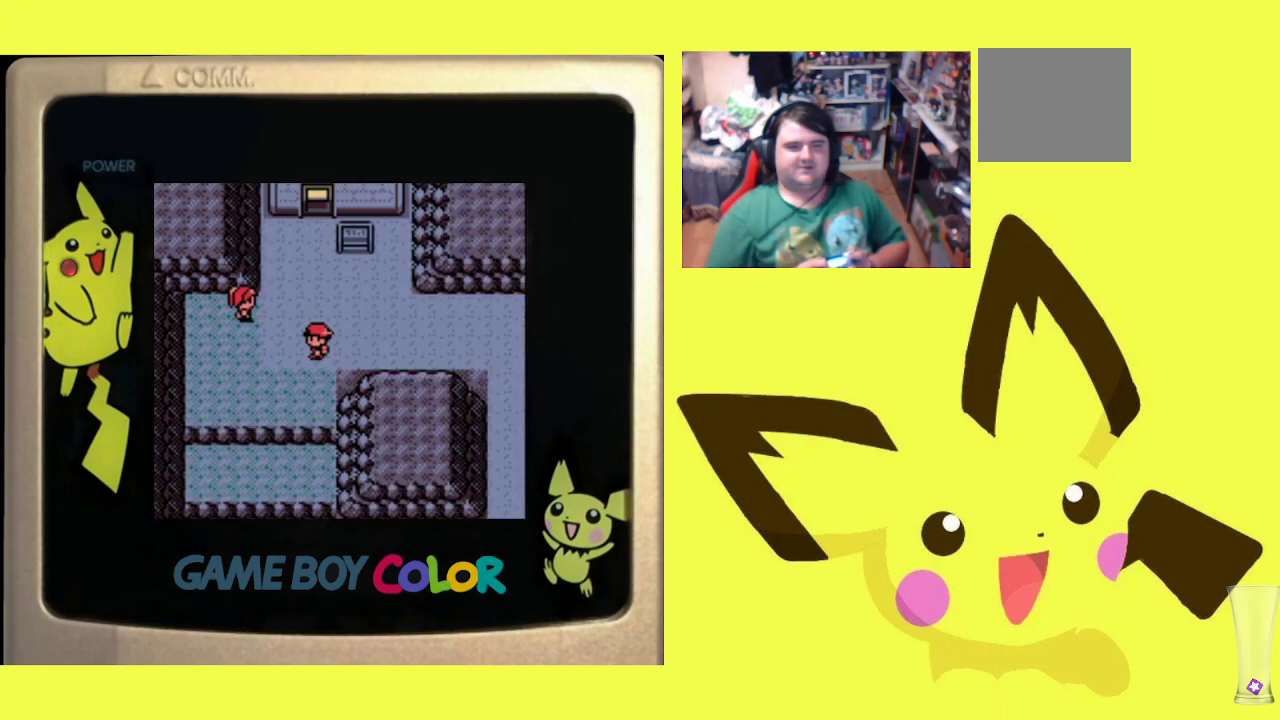
{"buttons": ["DPAD_UP"], "events": [[150, "DPAD_LEFT", "up"], [150, "DPAD_UP", "down"]]}
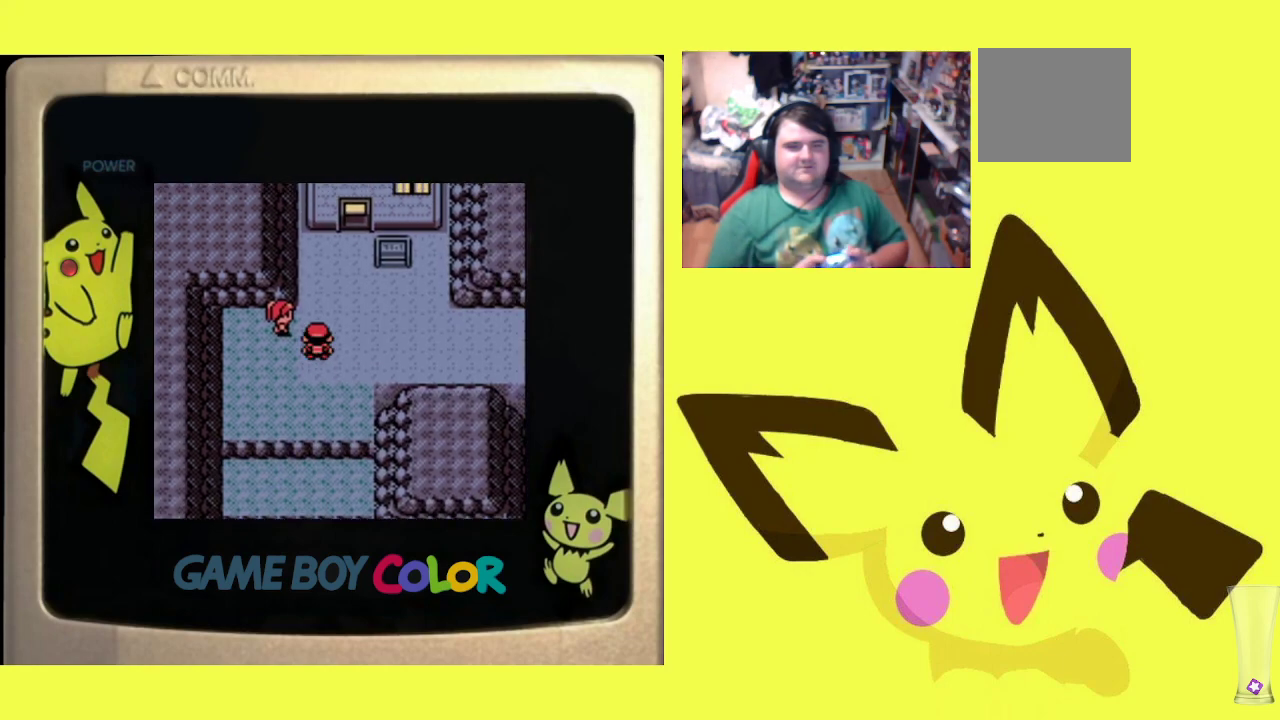
{"buttons": [], "events": [[100, "DPAD_UP", "up"]]}
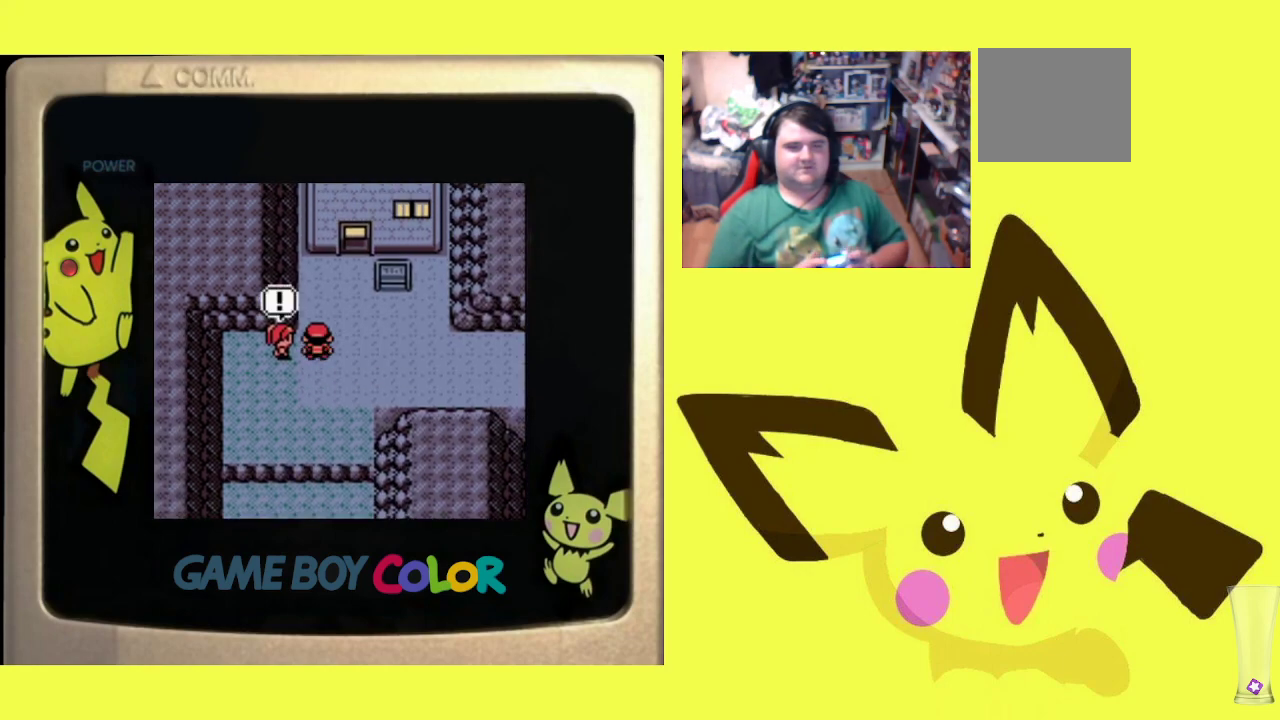
{"buttons": [], "events": []}
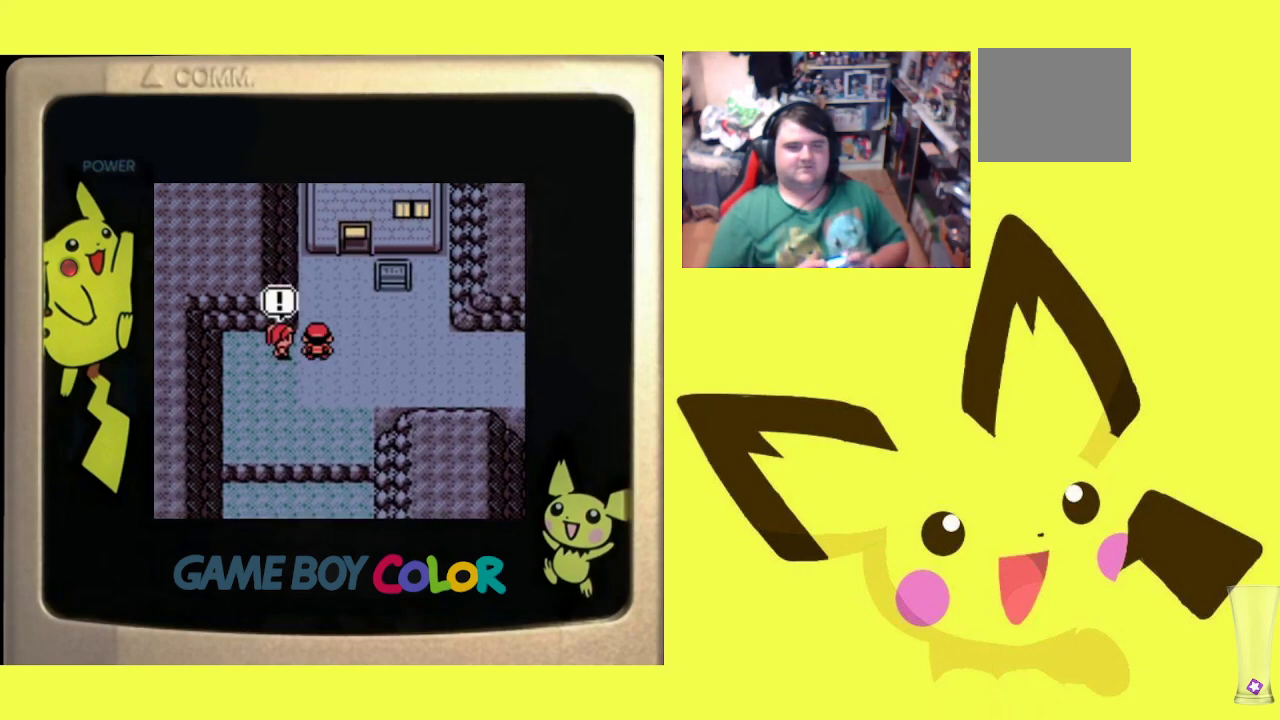
{"buttons": [], "events": []}
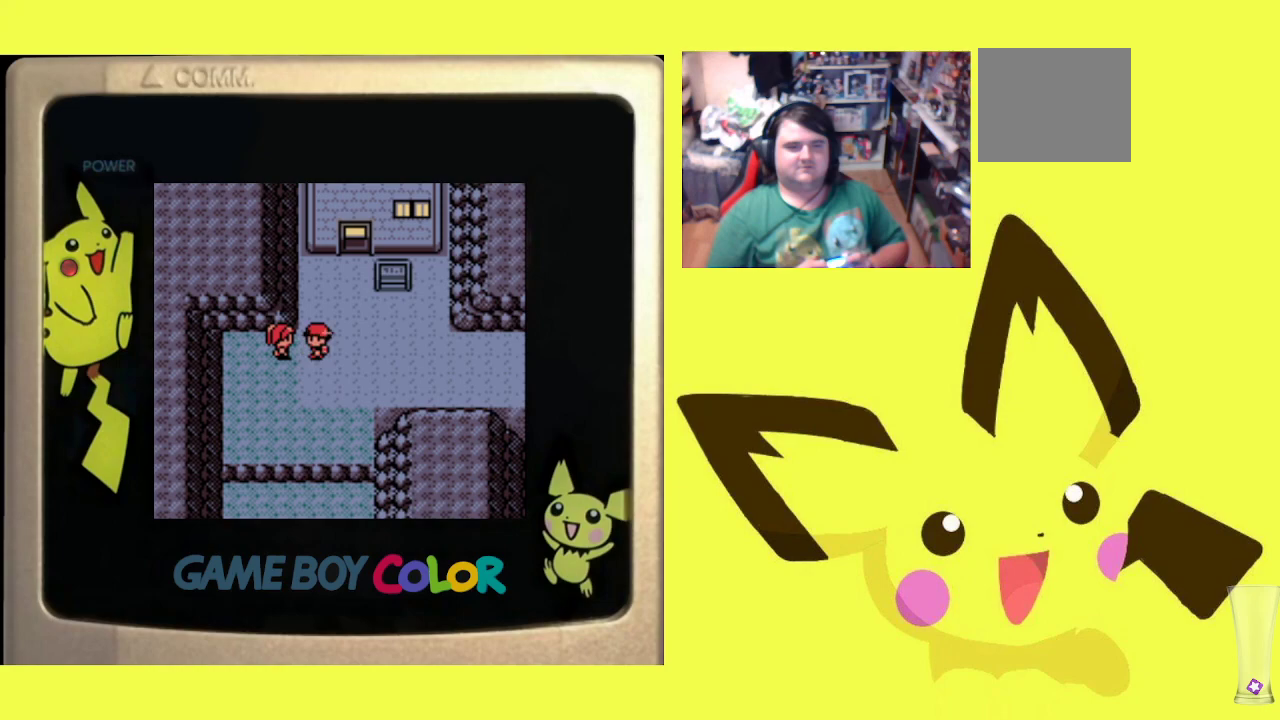
{"buttons": [], "events": []}
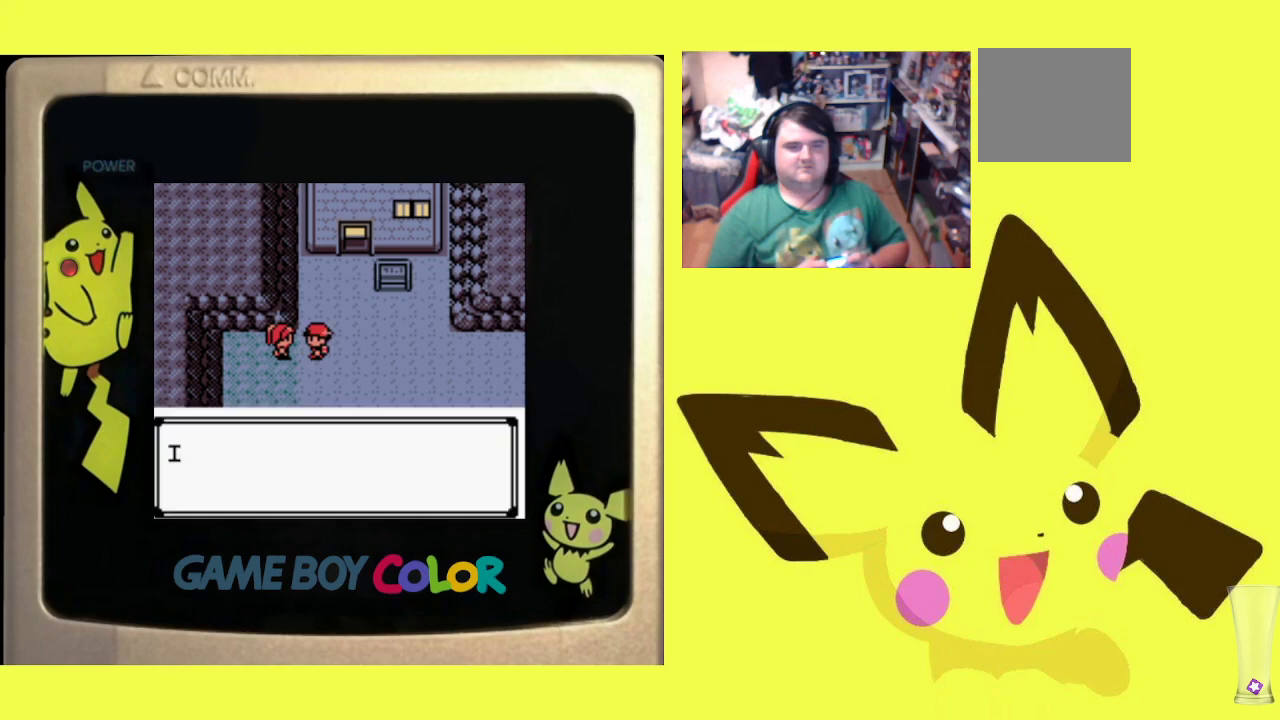
{"buttons": [], "events": []}
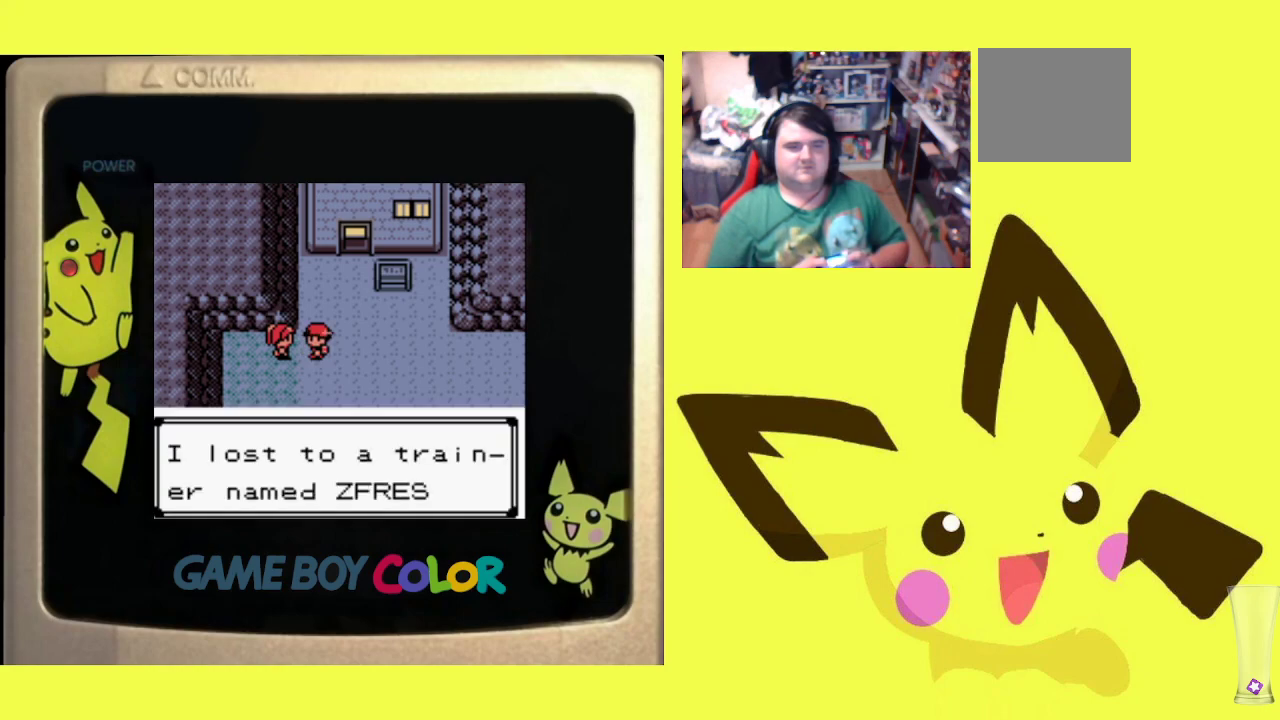
{"buttons": [], "events": []}
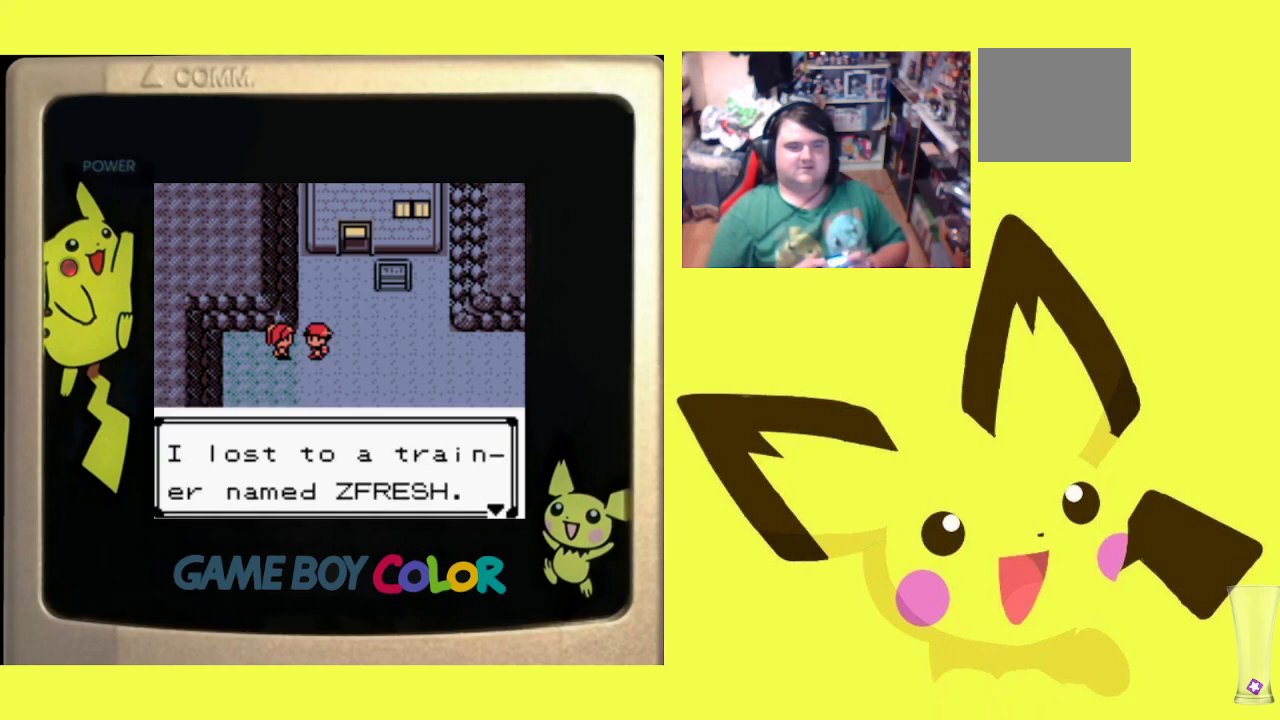
{"buttons": [], "events": []}
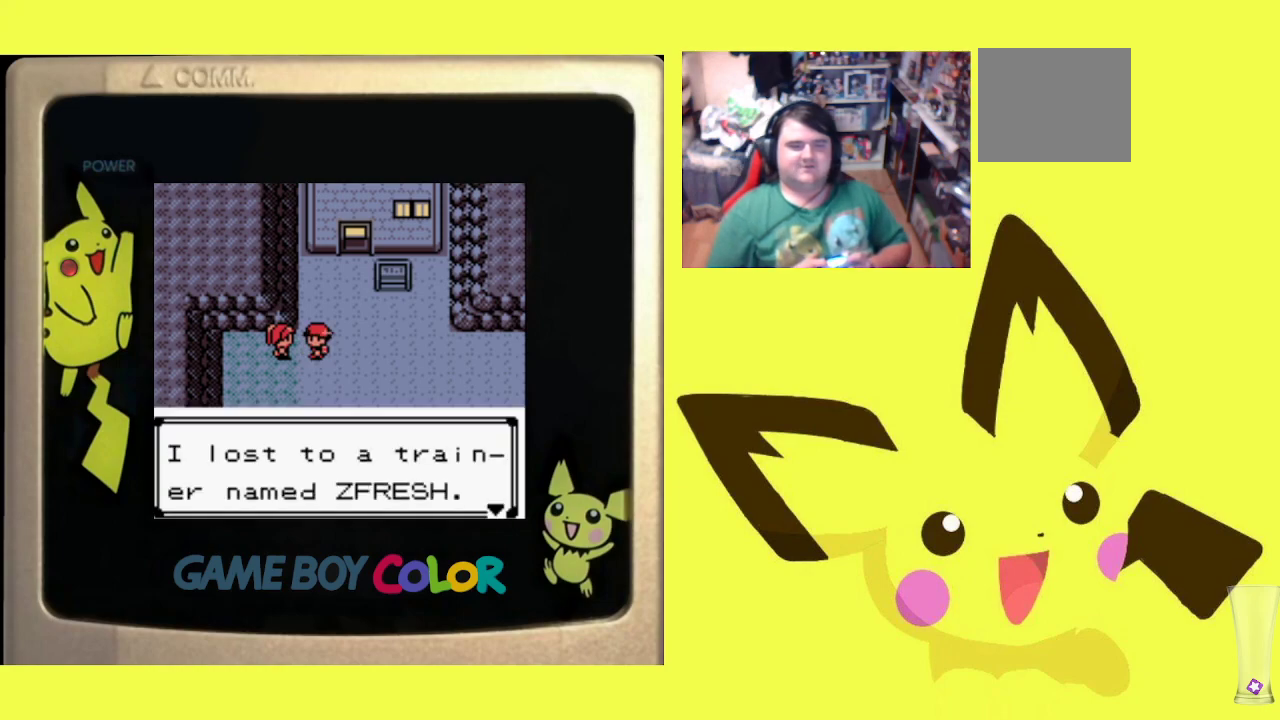
{"buttons": ["CIRCLE"], "events": [[500, "CIRCLE", "down"]]}
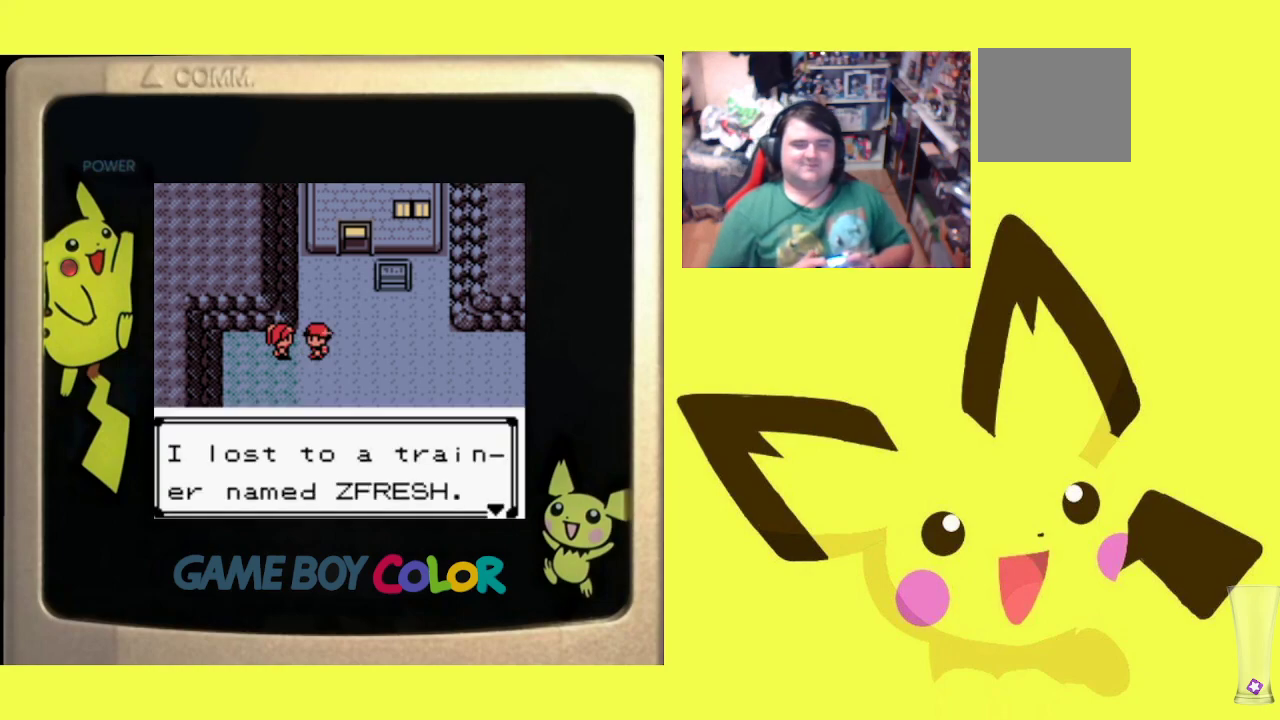
{"buttons": [], "events": [[167, "CIRCLE", "up"]]}
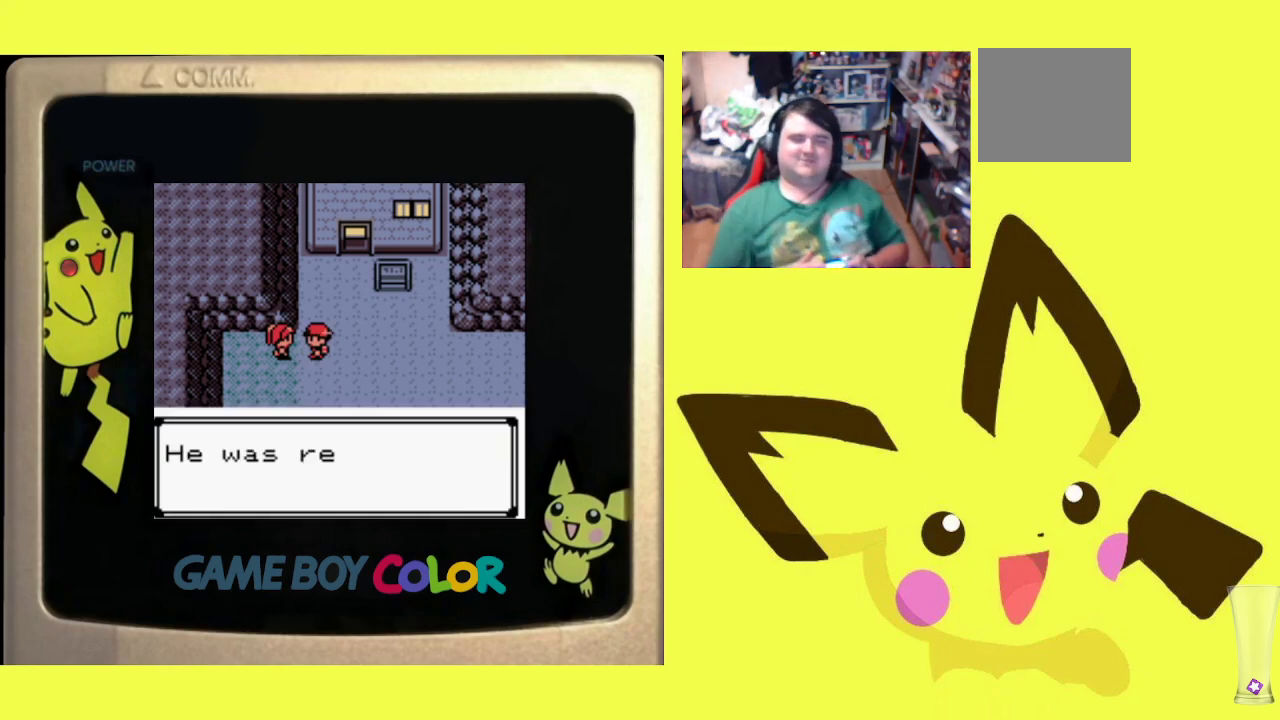
{"buttons": [], "events": []}
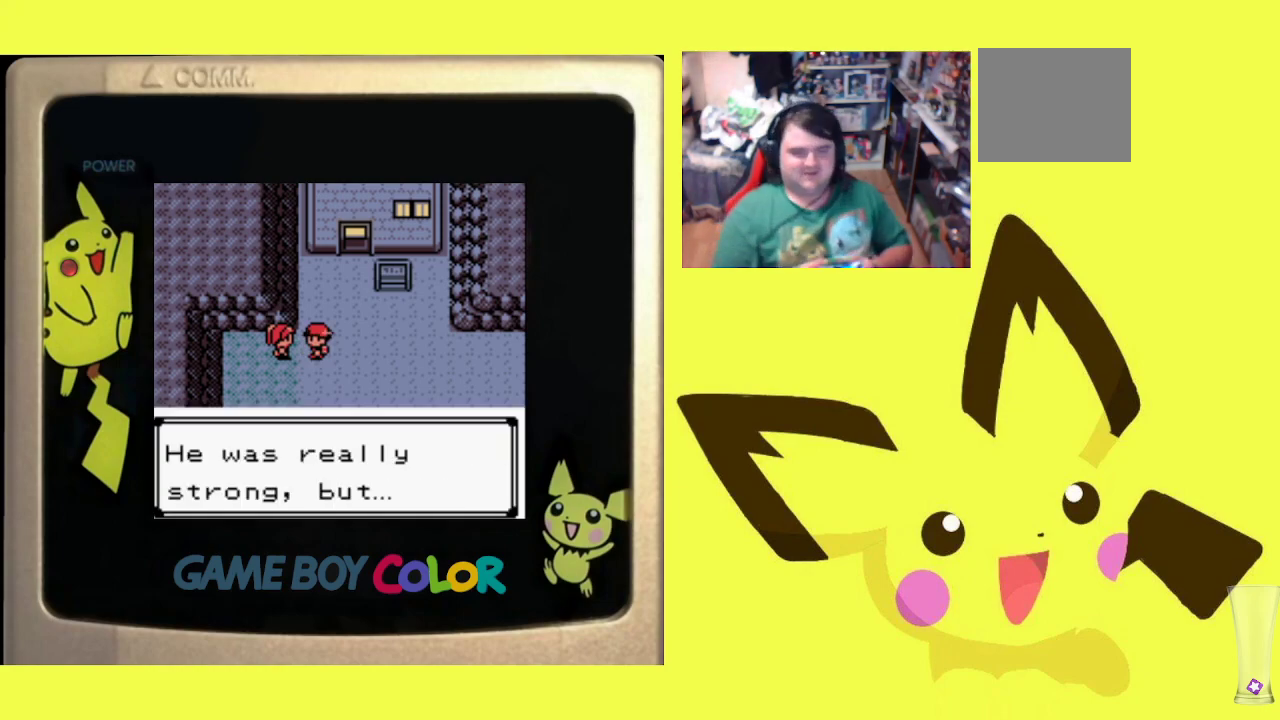
{"buttons": [], "events": [[233, "CIRCLE", "down"], [383, "CIRCLE", "up"]]}